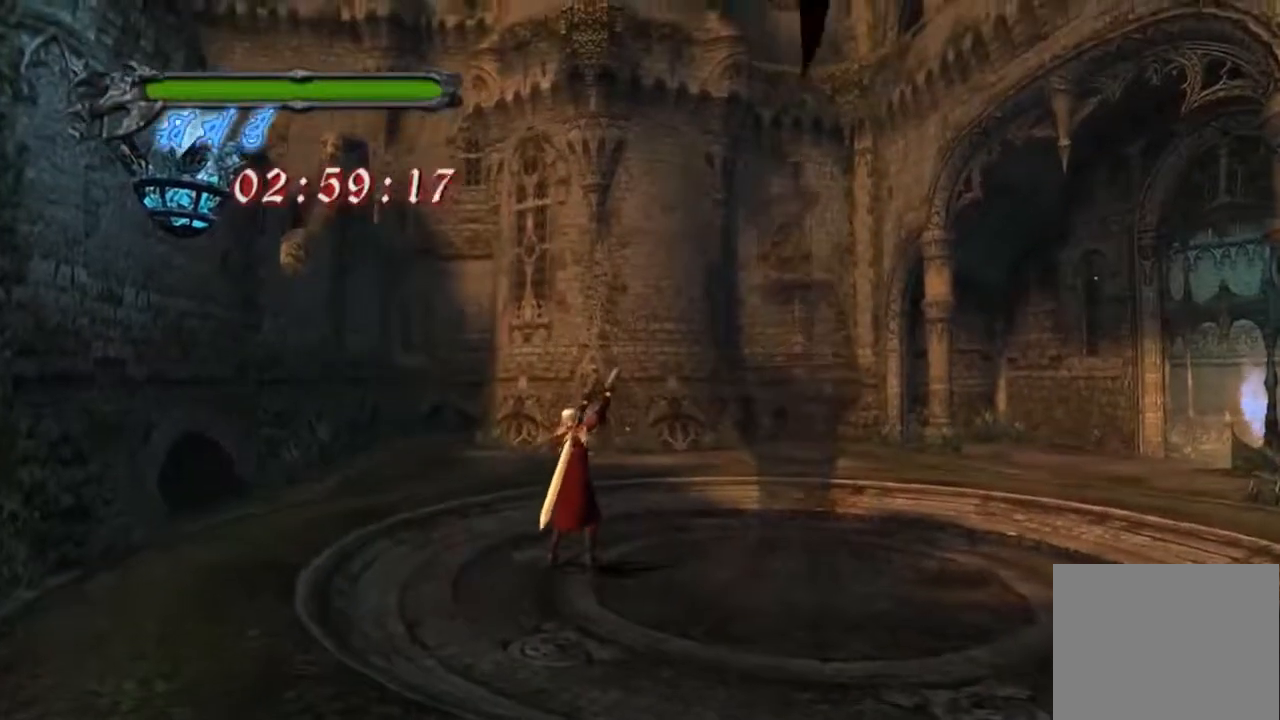
Gameplay with a controller (PlayStation layout); each line is a JSON object with the inputs held at the frame after it. "events" lists button and stick changes between this image and that frame as [ms after this image, input, new state], when the widget could be followed in between. Not read: L3 R3 right_stick.
{"buttons": [], "left_stick": "up", "events": [[16, "CROSS", "down"], [133, "CROSS", "up"]]}
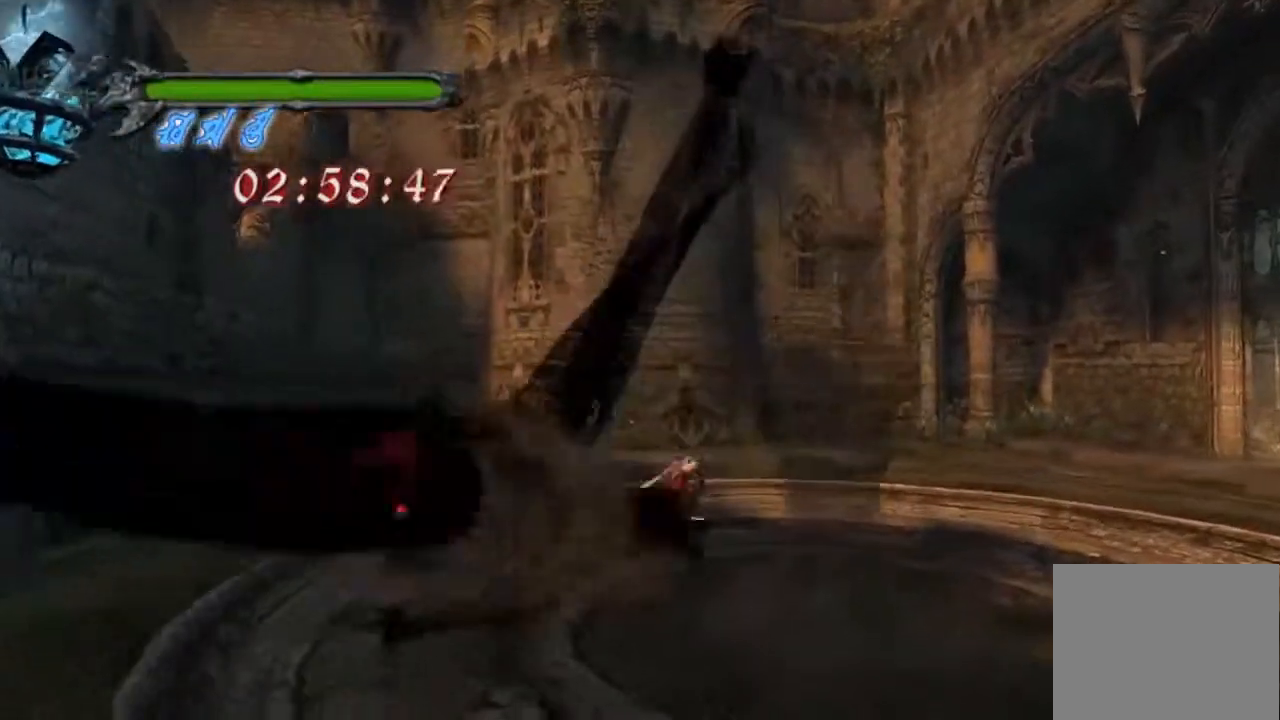
{"buttons": [], "left_stick": "up-right", "events": [[50, "left_stick", "center"], [367, "left_stick", "up-right"]]}
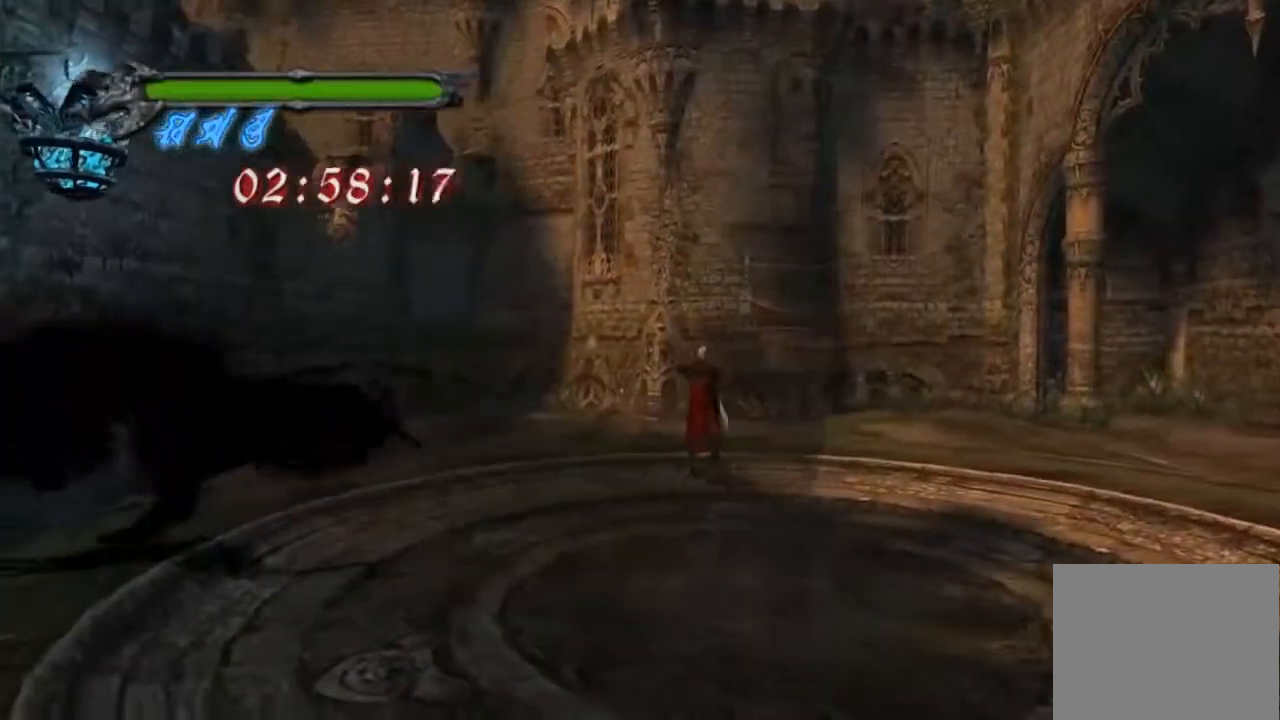
{"buttons": [], "left_stick": "center", "events": [[33, "left_stick", "center"], [266, "left_stick", "up"], [433, "left_stick", "center"]]}
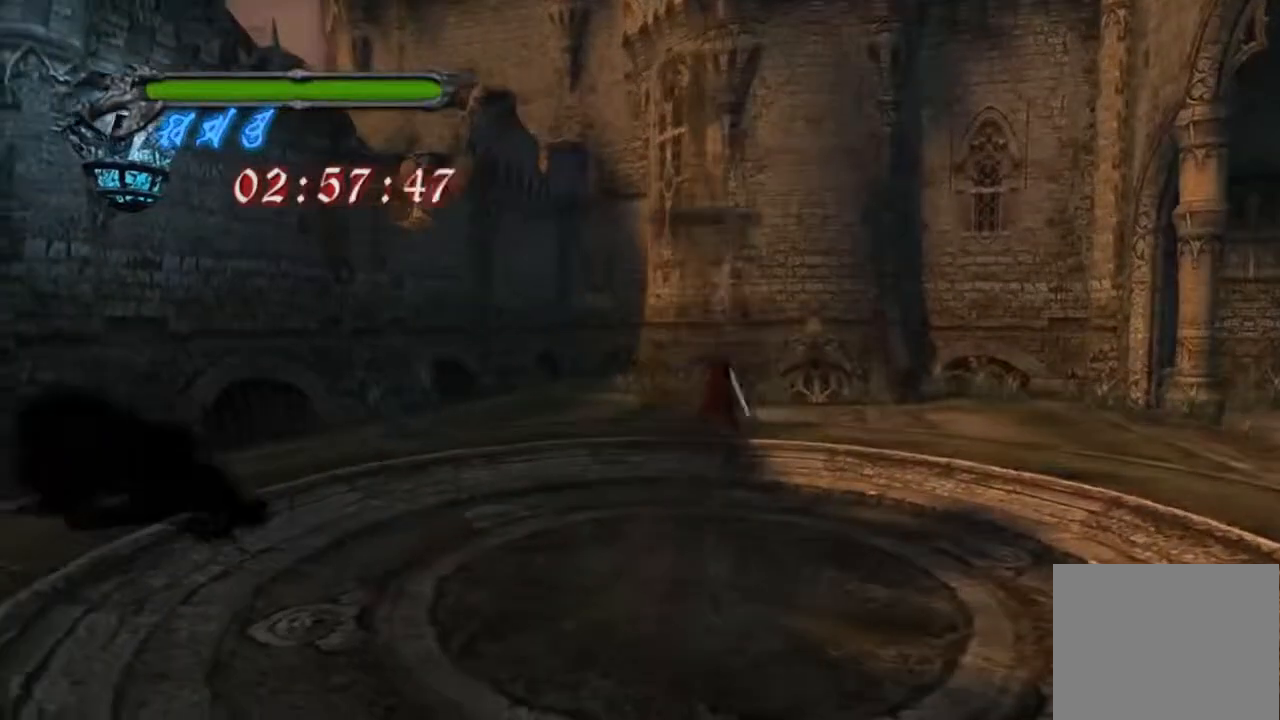
{"buttons": [], "left_stick": "center", "events": []}
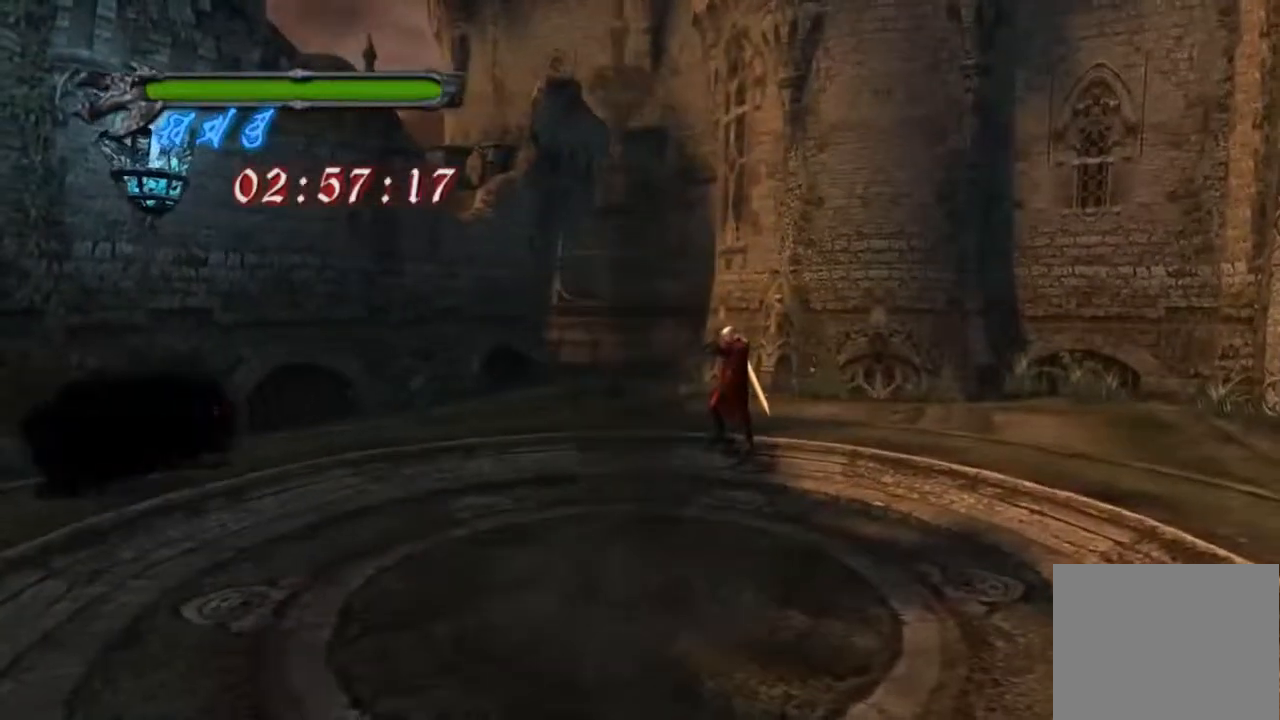
{"buttons": ["R1"], "left_stick": "right", "events": [[417, "left_stick", "right"], [483, "R1", "down"]]}
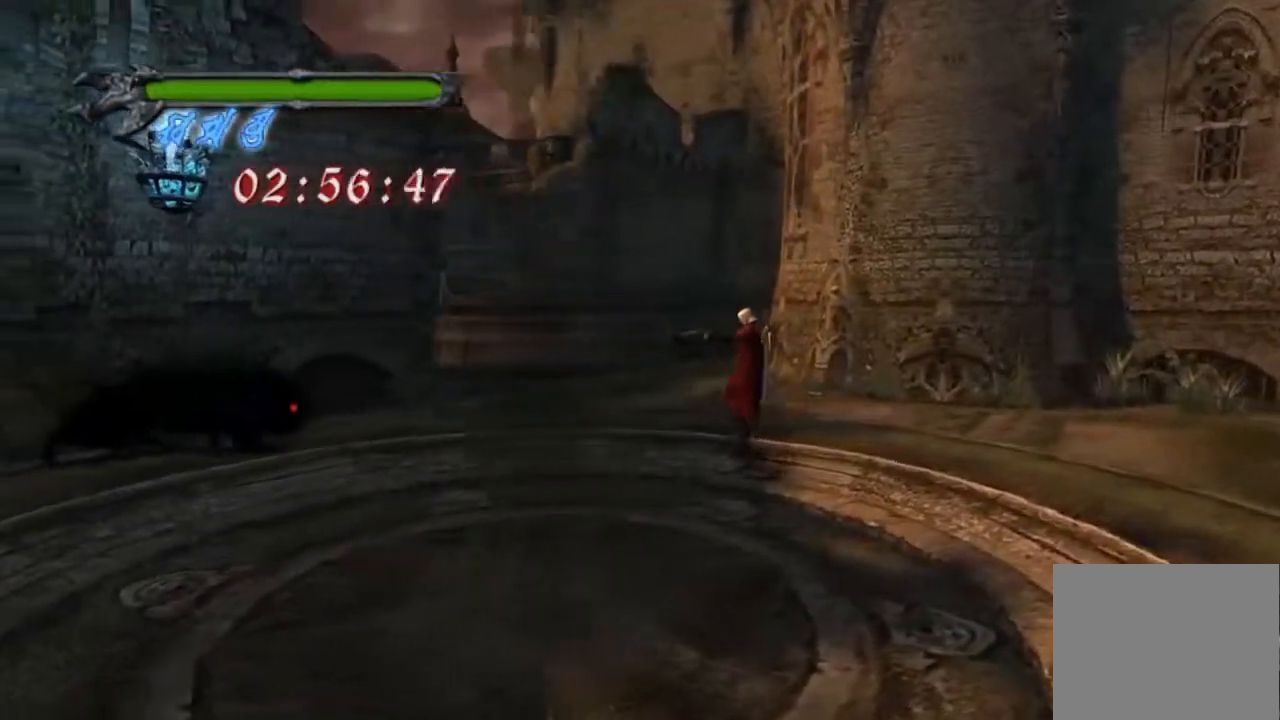
{"buttons": [], "left_stick": "center", "events": [[50, "left_stick", "center"], [67, "R1", "up"], [267, "R1", "down"], [267, "left_stick", "up-right"], [400, "R1", "up"], [400, "left_stick", "center"]]}
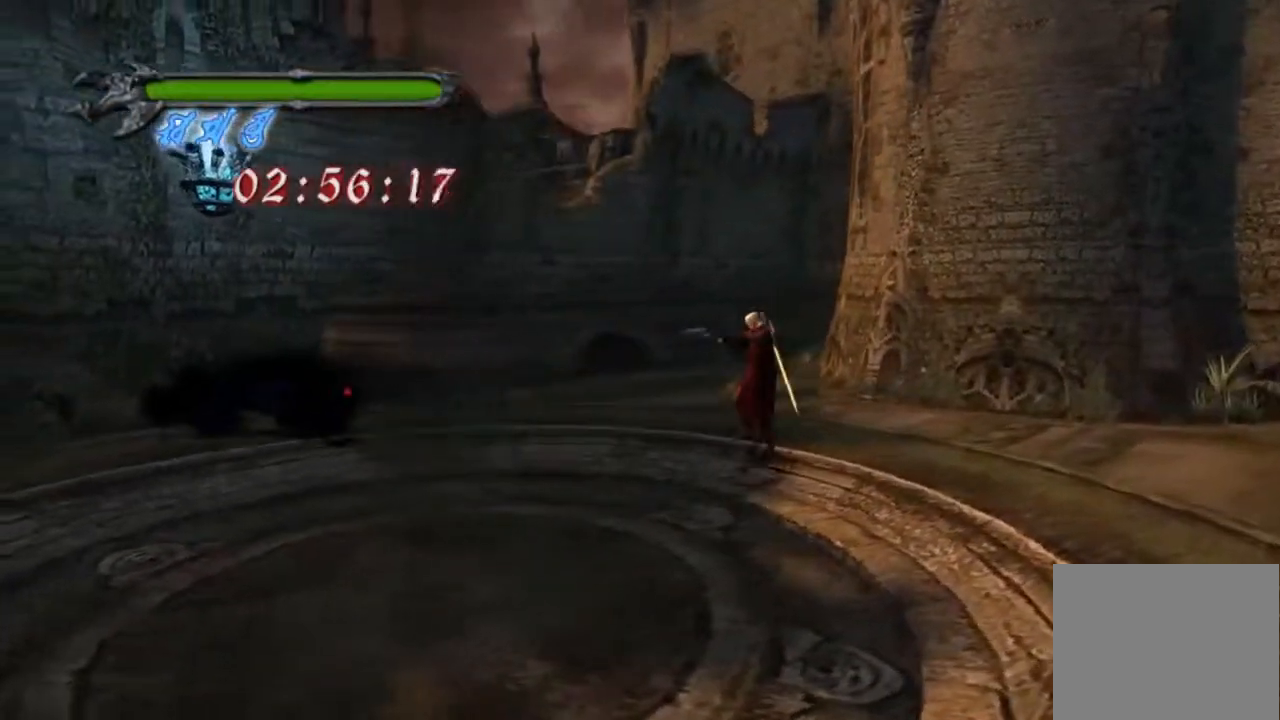
{"buttons": [], "left_stick": "center", "events": [[250, "left_stick", "up-right"], [317, "R1", "down"], [417, "R1", "up"], [417, "left_stick", "center"]]}
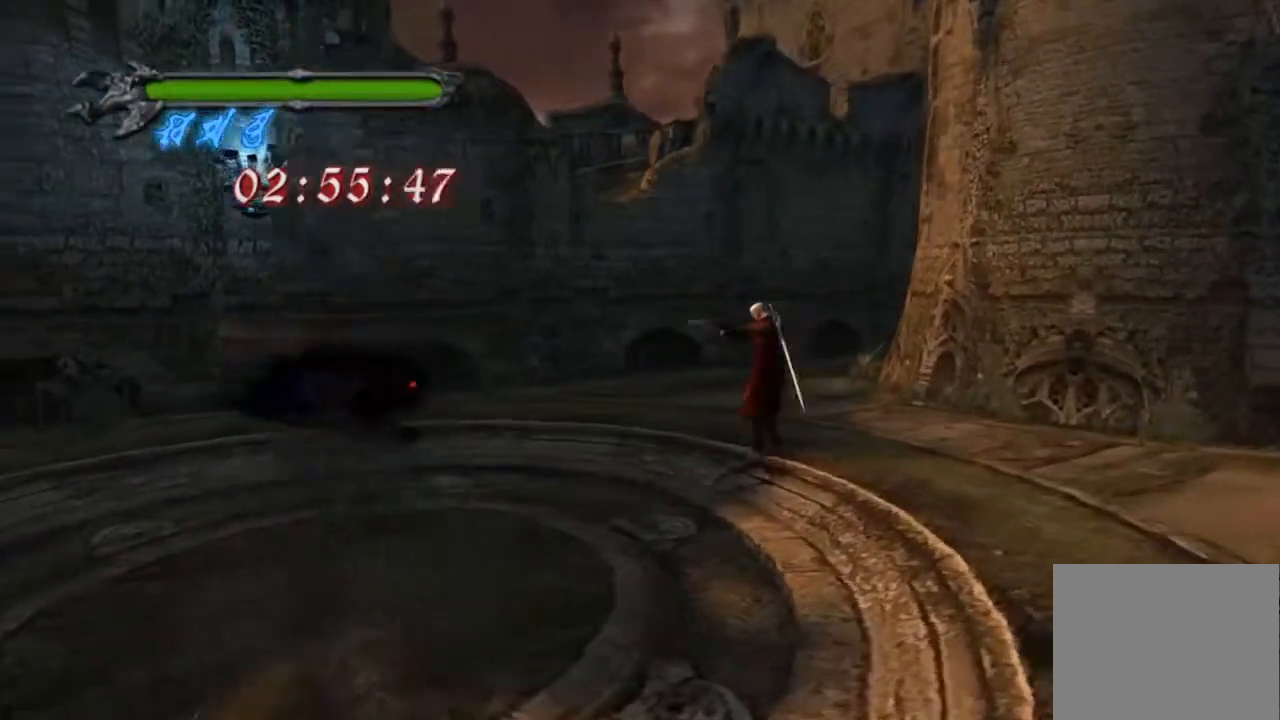
{"buttons": [], "left_stick": "down-right", "events": [[100, "R1", "down"], [117, "left_stick", "right"], [200, "R1", "up"], [250, "left_stick", "center"], [484, "left_stick", "down-right"]]}
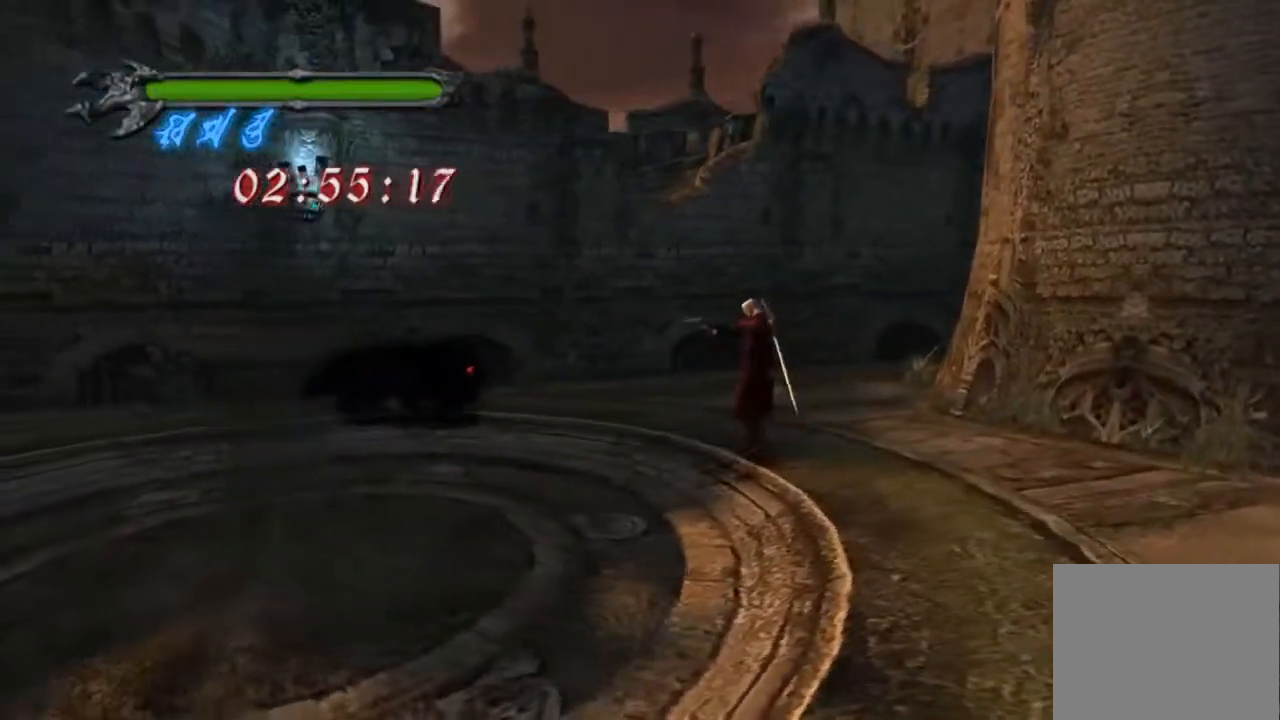
{"buttons": [], "left_stick": "center", "events": [[100, "left_stick", "center"], [266, "left_stick", "down-right"], [467, "left_stick", "center"]]}
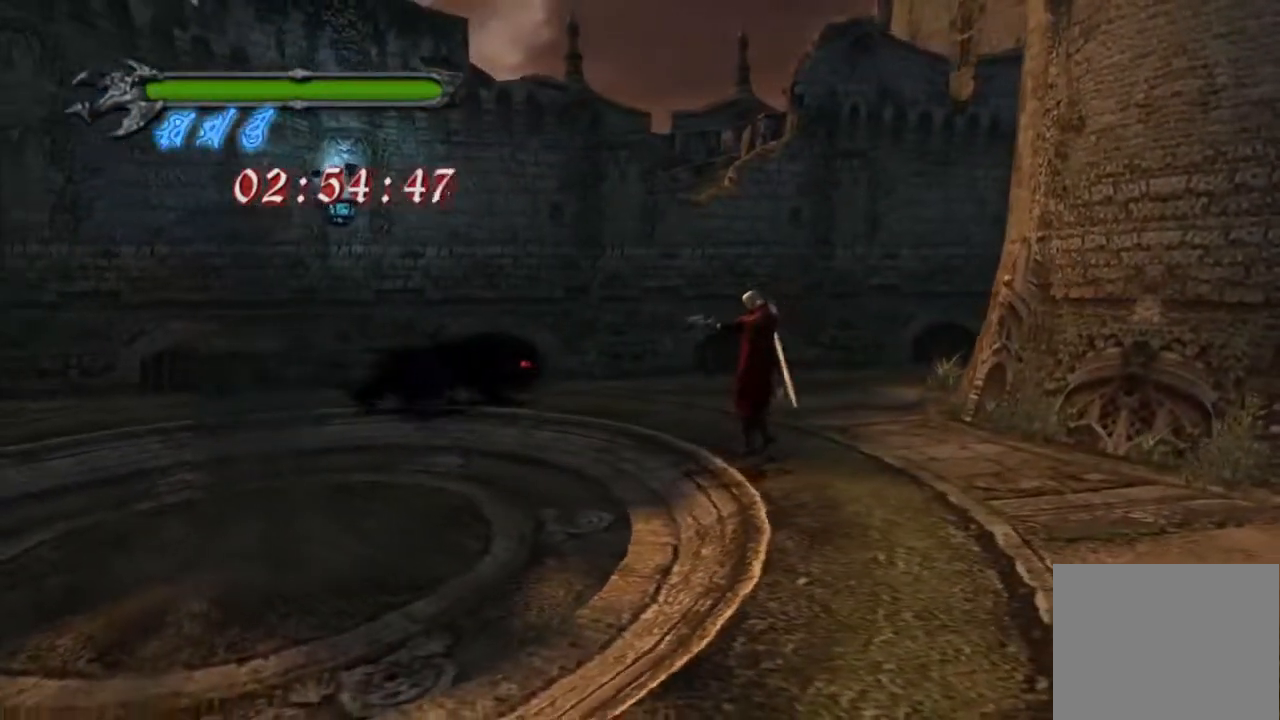
{"buttons": [], "left_stick": "down", "events": [[83, "left_stick", "down"], [117, "R1", "down"], [250, "R1", "up"], [284, "left_stick", "center"], [367, "left_stick", "down"]]}
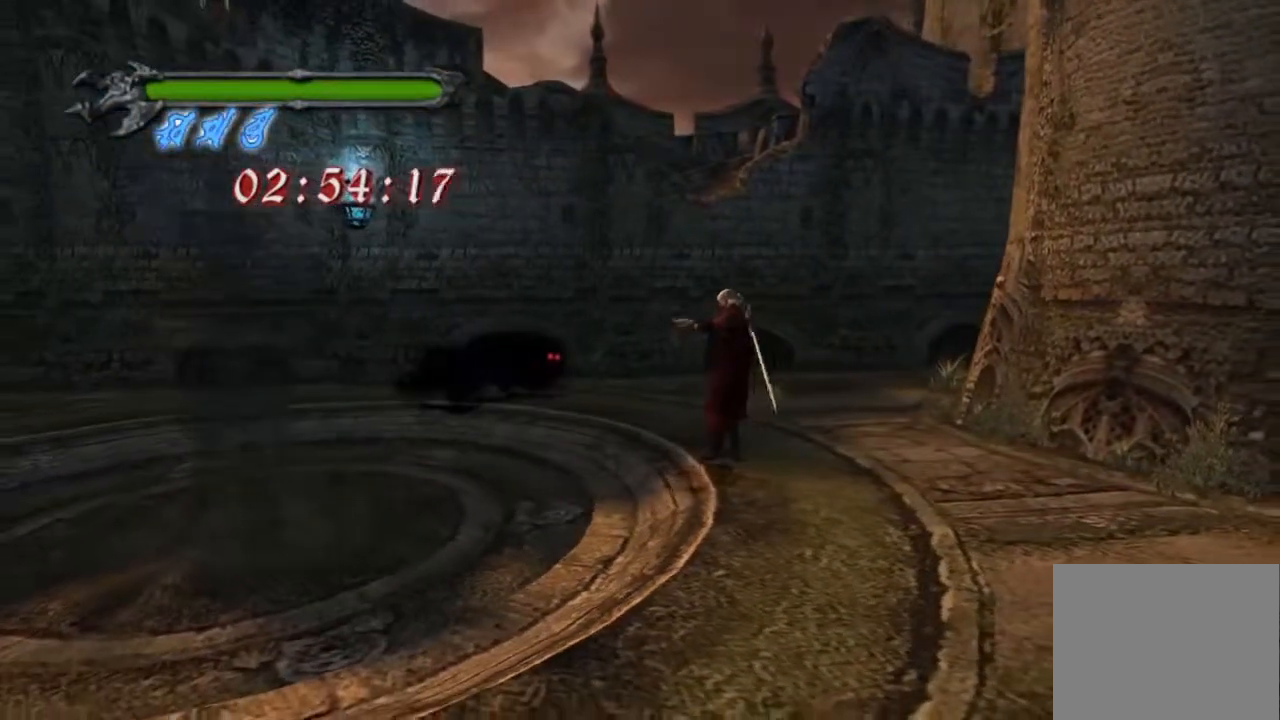
{"buttons": [], "left_stick": "center", "events": [[33, "left_stick", "center"], [183, "left_stick", "down"], [333, "left_stick", "center"]]}
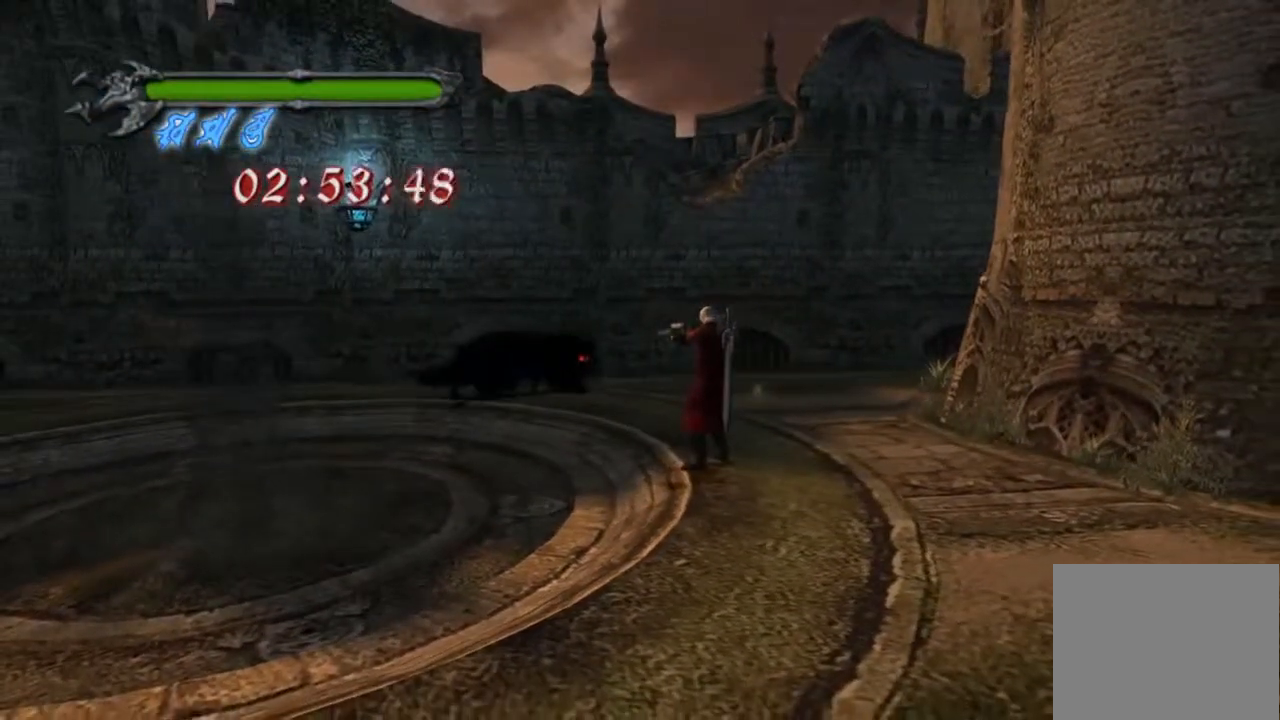
{"buttons": [], "left_stick": "down", "events": [[100, "left_stick", "down"], [267, "left_stick", "center"], [484, "left_stick", "down"]]}
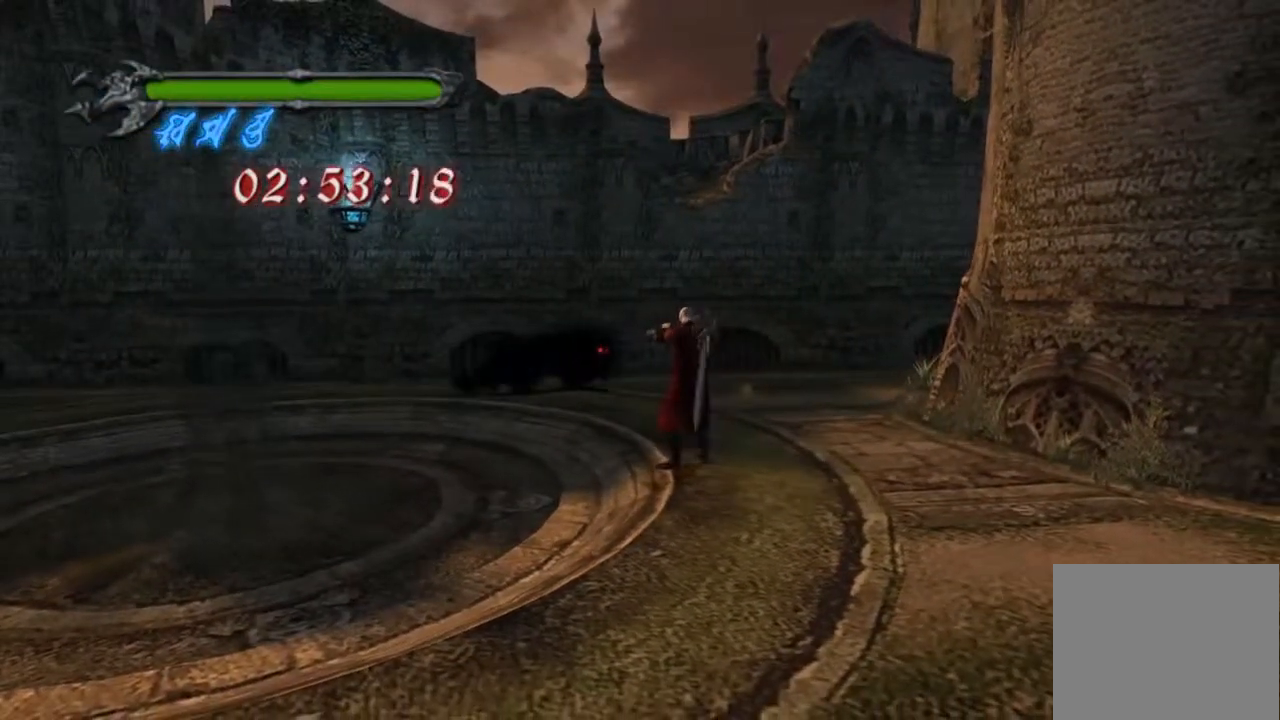
{"buttons": [], "left_stick": "center", "events": [[150, "left_stick", "center"]]}
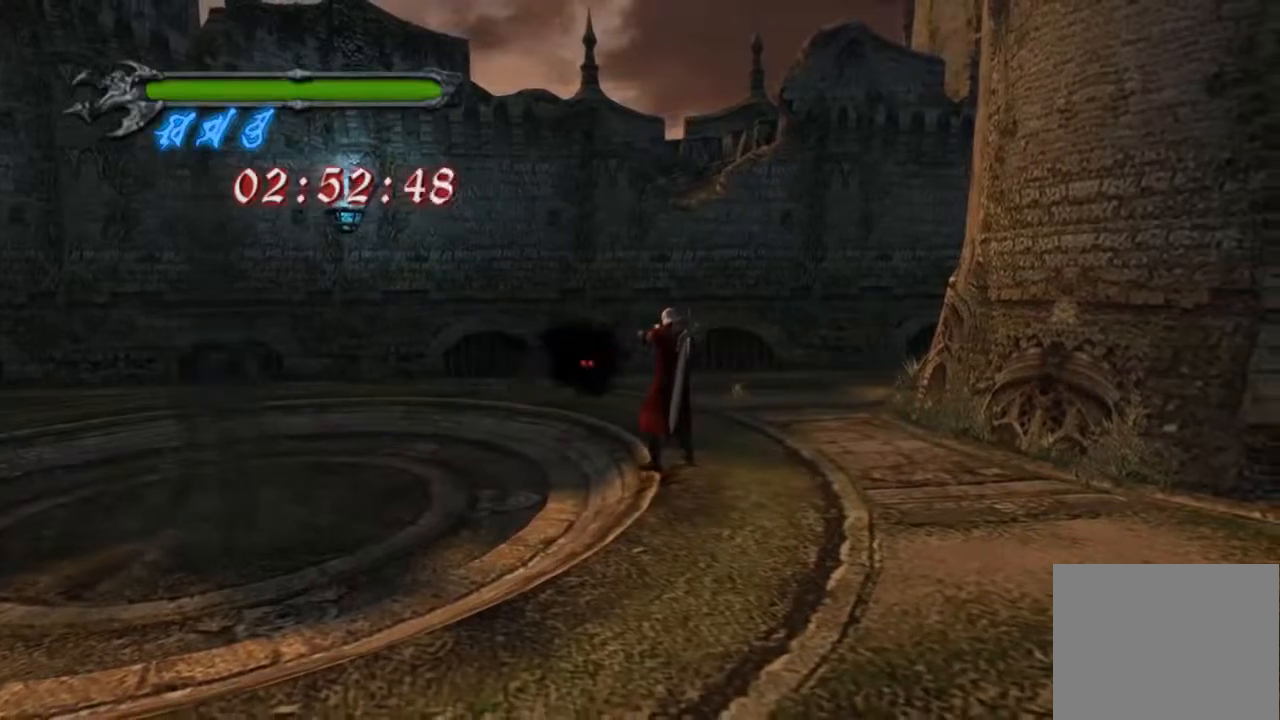
{"buttons": [], "left_stick": "center", "events": []}
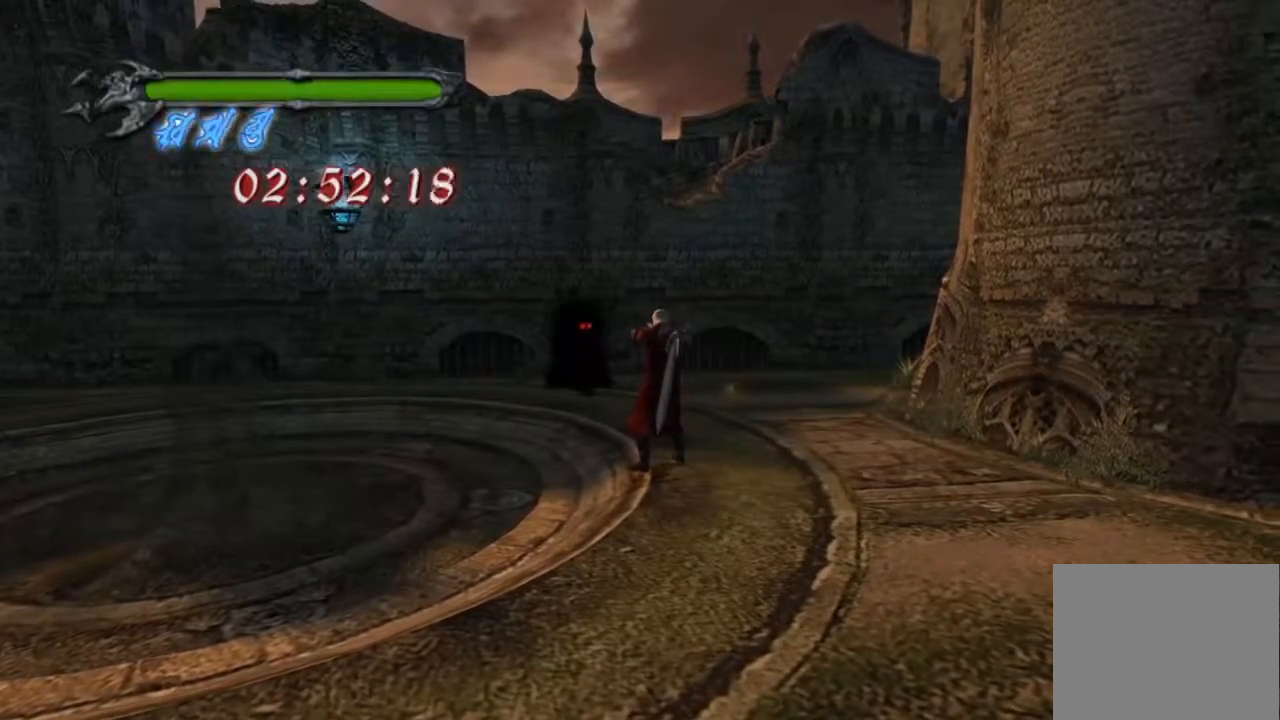
{"buttons": ["CROSS"], "left_stick": "center", "events": [[150, "CROSS", "down"]]}
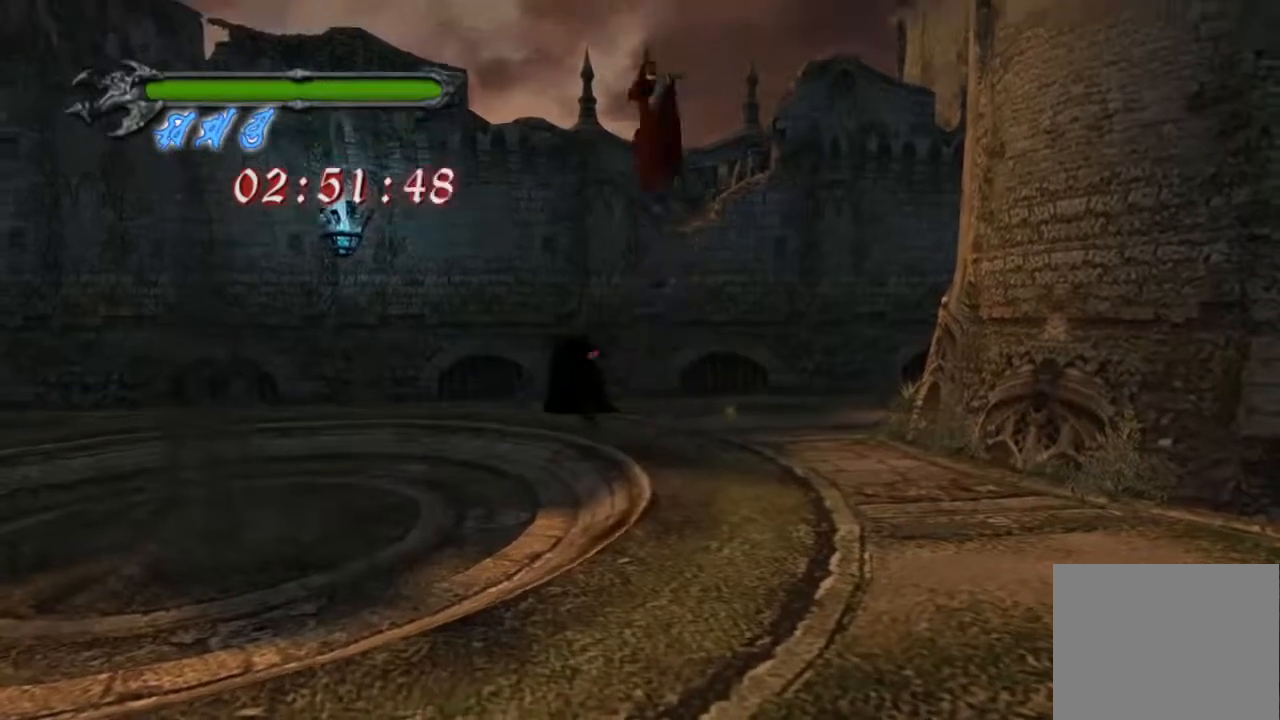
{"buttons": [], "left_stick": "center", "events": [[17, "CROSS", "up"]]}